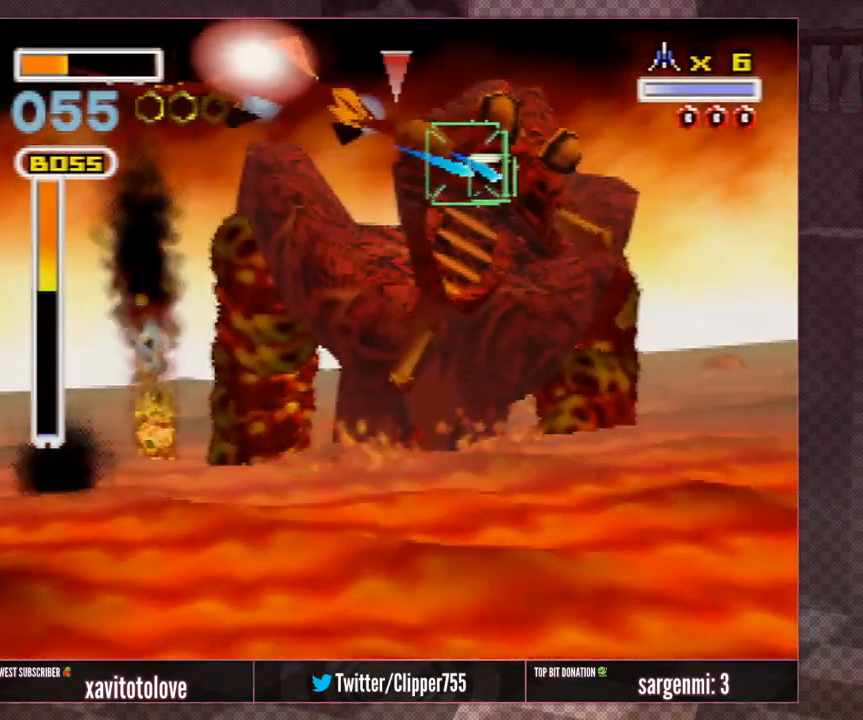
Gameplay with a controller (Nintendo layout); each line is a JSON object with the inputs held at the frame after it. "events" lists button and stick changes between this image and that frame as [ms after this image, input, new state], when the widget could be followed in between. Not read: L1 L3 R3.
{"buttons": ["A"], "left_stick": "down-right", "events": [[33, "A", "down"], [133, "A", "up"], [267, "A", "down"], [317, "A", "up"], [367, "A", "down"], [417, "A", "up"], [483, "A", "down"]]}
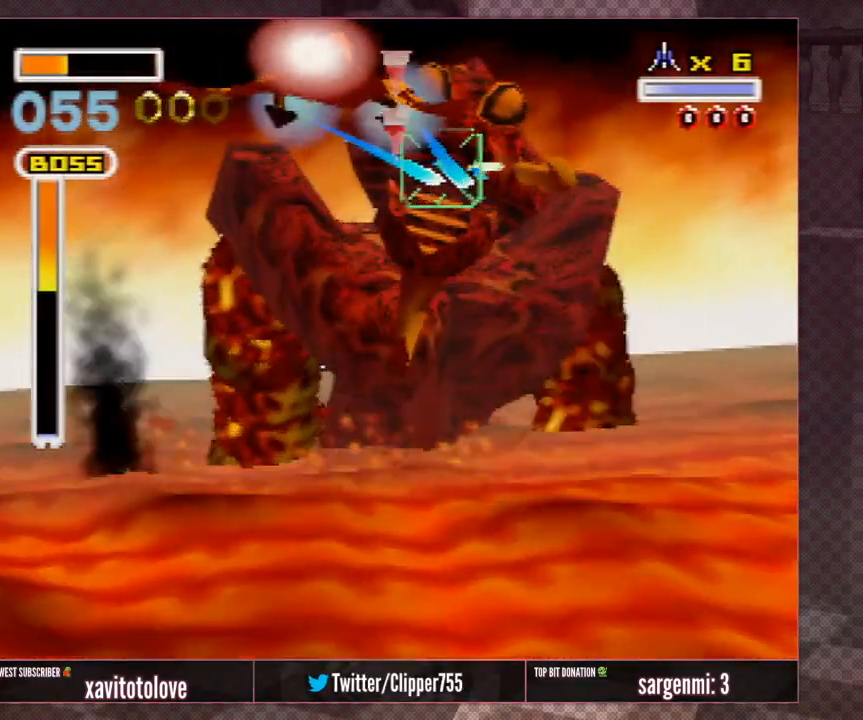
{"buttons": [], "left_stick": "down-right", "events": [[33, "A", "up"], [83, "A", "down"], [183, "A", "up"], [233, "A", "down"], [283, "A", "up"], [333, "A", "down"], [383, "A", "up"], [433, "A", "down"], [483, "A", "up"]]}
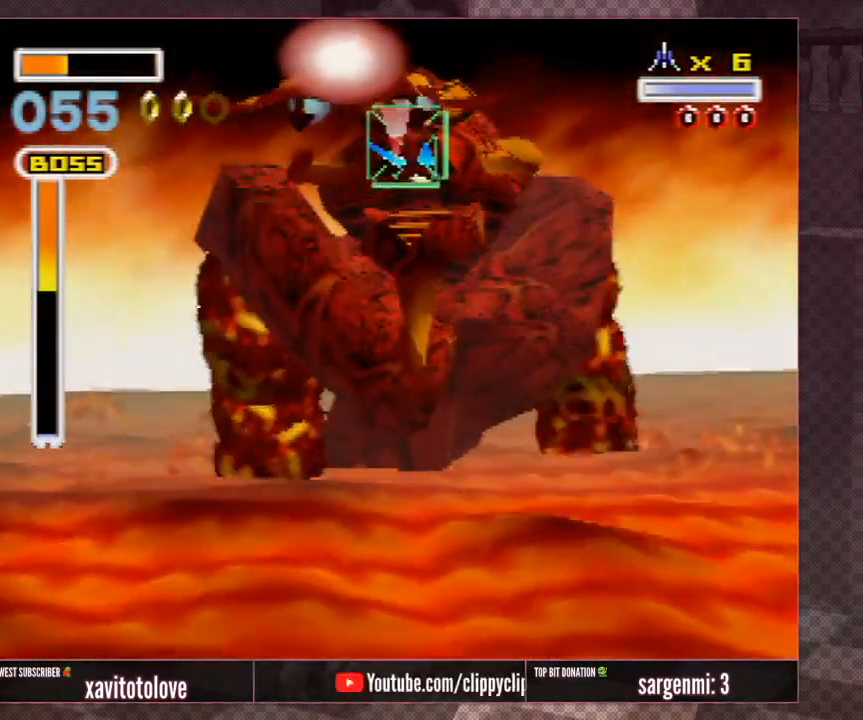
{"buttons": ["A"], "left_stick": "down-right", "events": [[33, "A", "down"], [133, "A", "up"], [183, "A", "down"], [217, "A", "up"], [267, "A", "down"], [333, "A", "up"], [367, "A", "down"], [417, "A", "up"], [483, "A", "down"]]}
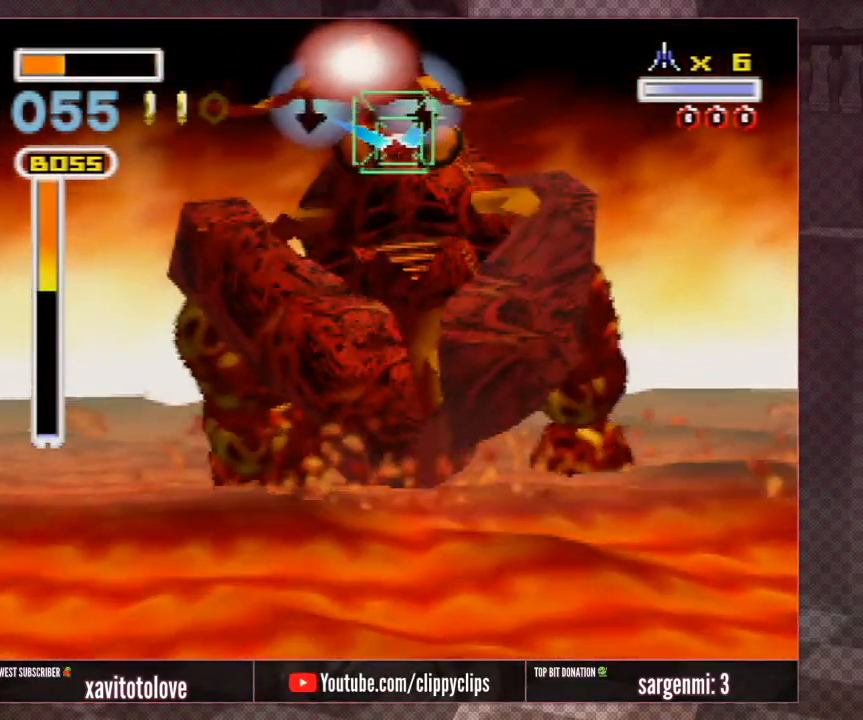
{"buttons": [], "left_stick": "down-right", "events": [[33, "A", "up"], [83, "A", "down"], [233, "A", "up"], [283, "A", "down"], [383, "A", "up"], [433, "A", "down"], [483, "A", "up"]]}
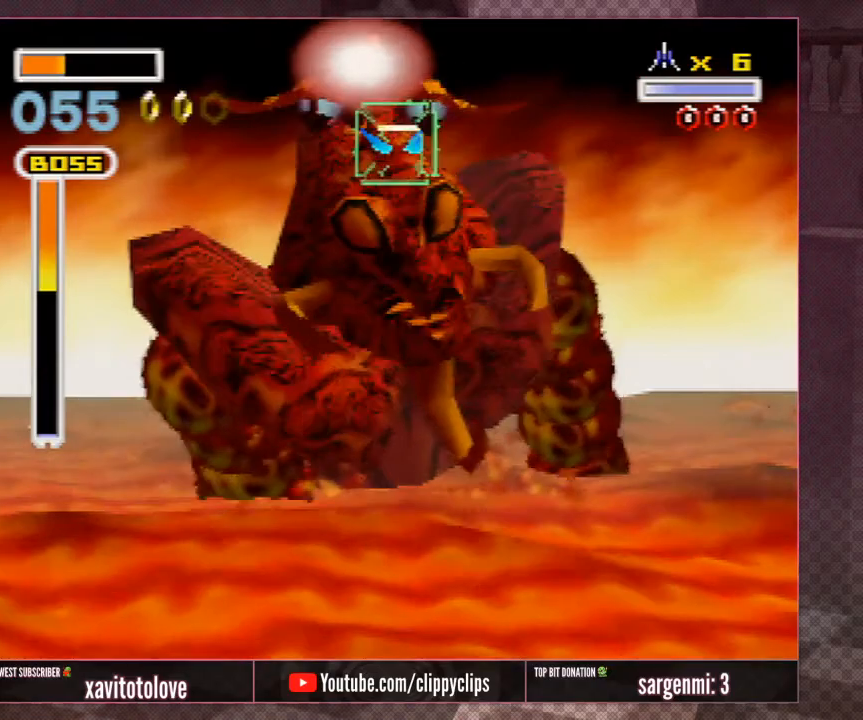
{"buttons": ["A"], "left_stick": "down", "events": [[33, "A", "down"], [83, "A", "up"], [133, "A", "down"], [183, "A", "up"], [233, "A", "down"], [333, "A", "up"], [367, "A", "down"], [367, "left_stick", "down"], [433, "A", "up"], [483, "A", "down"]]}
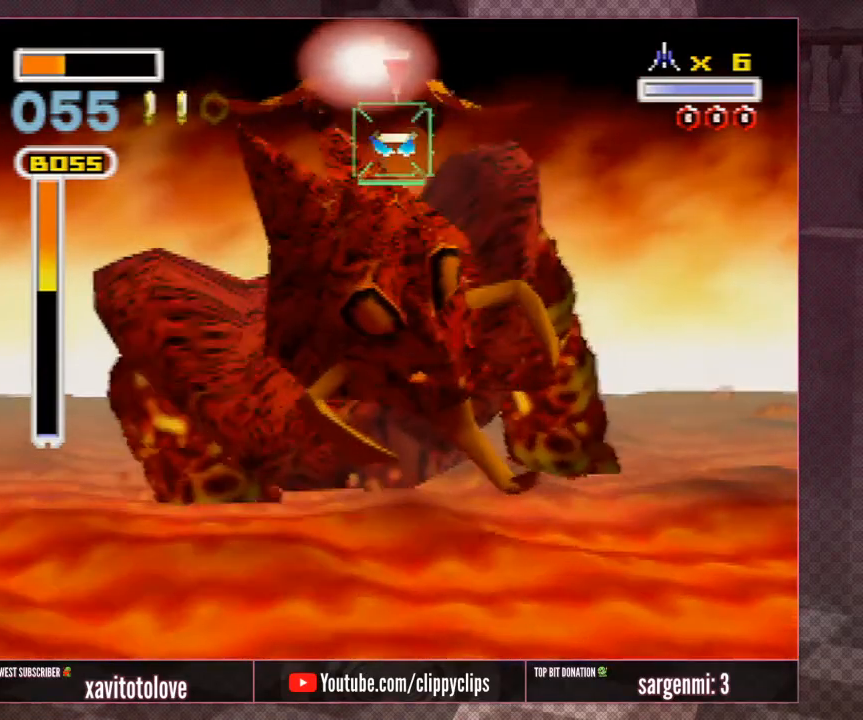
{"buttons": [], "left_stick": "down-left", "events": [[83, "A", "up"], [83, "left_stick", "center"], [133, "A", "down"], [183, "A", "up"], [233, "A", "down"], [333, "A", "up"], [383, "A", "down"], [383, "left_stick", "down-left"], [483, "A", "up"]]}
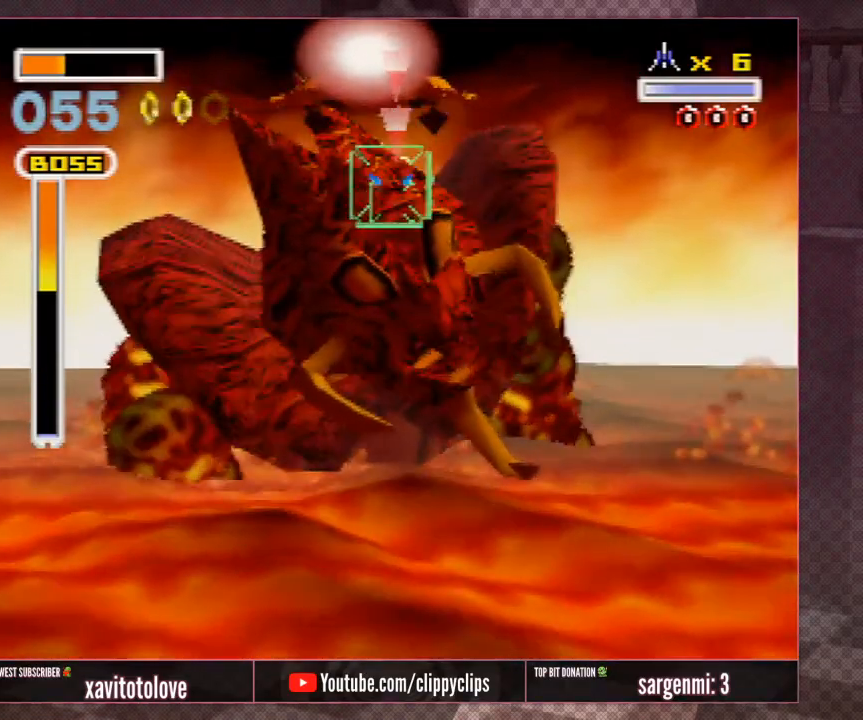
{"buttons": ["A"], "left_stick": "down", "events": [[33, "A", "down"], [83, "A", "up"], [133, "A", "down"], [233, "A", "up"], [283, "A", "down"], [333, "A", "up"], [383, "A", "down"], [450, "A", "up"], [450, "left_stick", "down"], [500, "A", "down"]]}
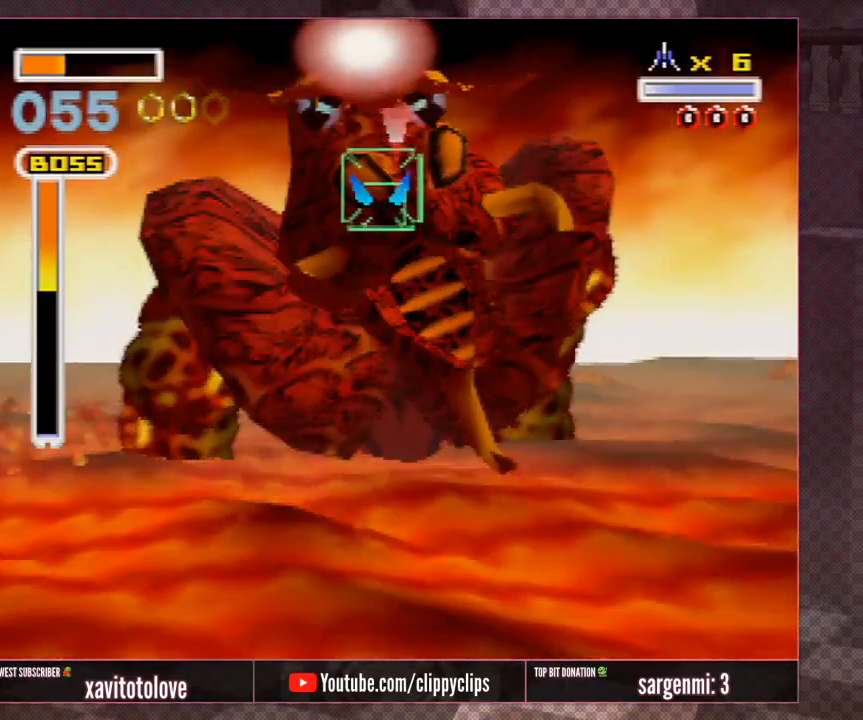
{"buttons": ["A"], "left_stick": "down", "events": [[50, "A", "up"], [100, "A", "down"], [150, "A", "up"], [233, "A", "down"], [283, "A", "up"], [383, "A", "down"], [433, "A", "up"], [483, "A", "down"]]}
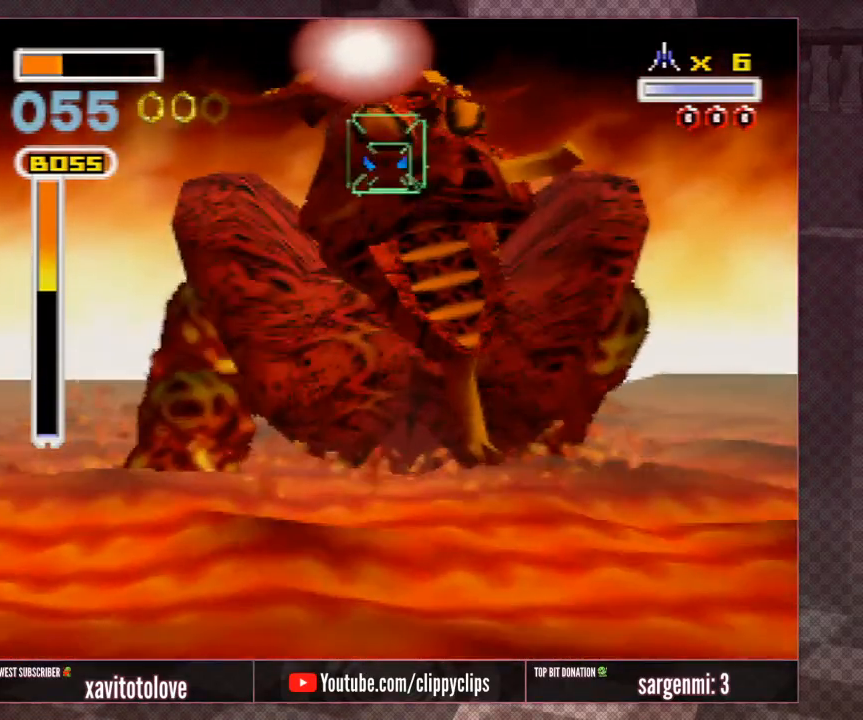
{"buttons": ["A"], "left_stick": "down", "events": [[33, "A", "up"], [83, "A", "down"], [133, "A", "up"], [183, "A", "down"], [233, "A", "up"], [333, "A", "down"], [433, "A", "up"], [500, "A", "down"]]}
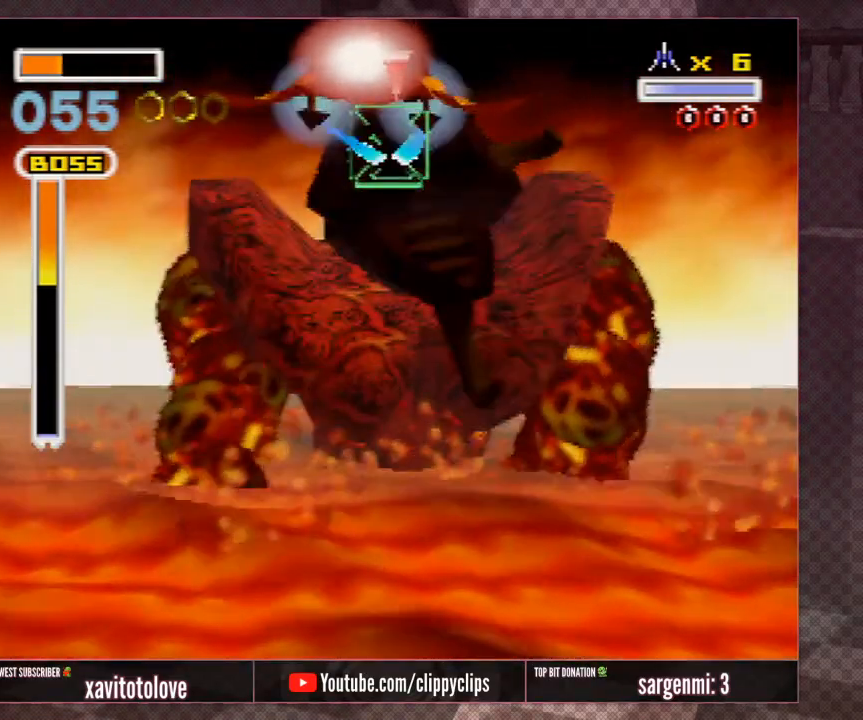
{"buttons": ["A"], "left_stick": "down", "events": [[50, "A", "up"], [150, "A", "down"], [200, "A", "up"], [233, "A", "down"], [283, "A", "up"], [333, "A", "down"], [383, "A", "up"], [433, "A", "down"]]}
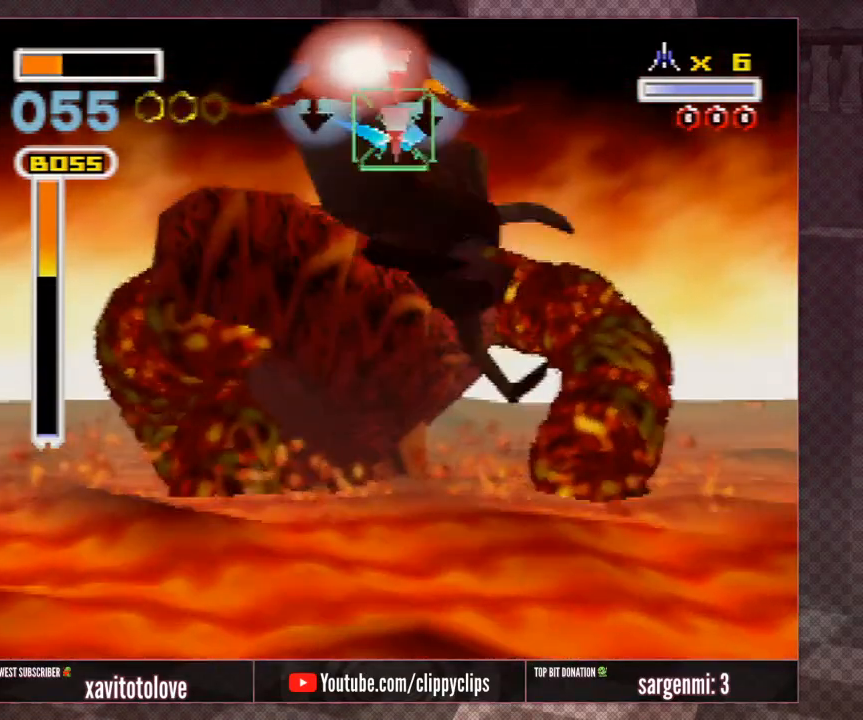
{"buttons": [], "left_stick": "down-right", "events": [[250, "A", "up"], [317, "A", "down"], [383, "left_stick", "down-right"], [450, "A", "up"]]}
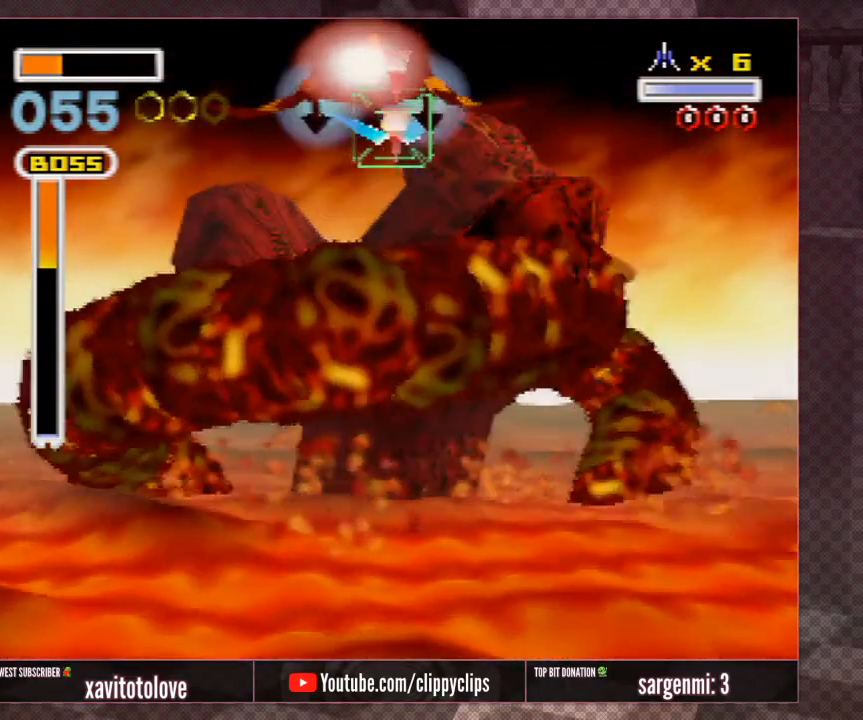
{"buttons": ["A"], "left_stick": "down-right", "events": [[33, "A", "down"], [100, "A", "up"], [167, "A", "down"], [300, "A", "up"], [367, "A", "down"], [433, "A", "up"], [483, "A", "down"]]}
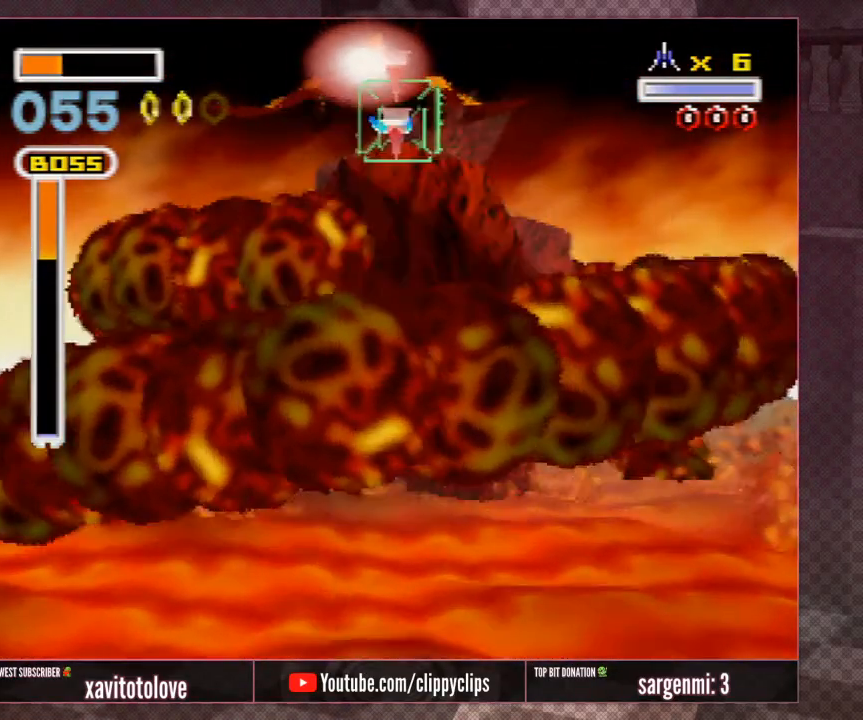
{"buttons": ["A"], "left_stick": "down-right", "events": [[50, "A", "up"], [117, "A", "down"], [183, "A", "up"], [317, "A", "down"], [383, "A", "up"], [467, "A", "down"]]}
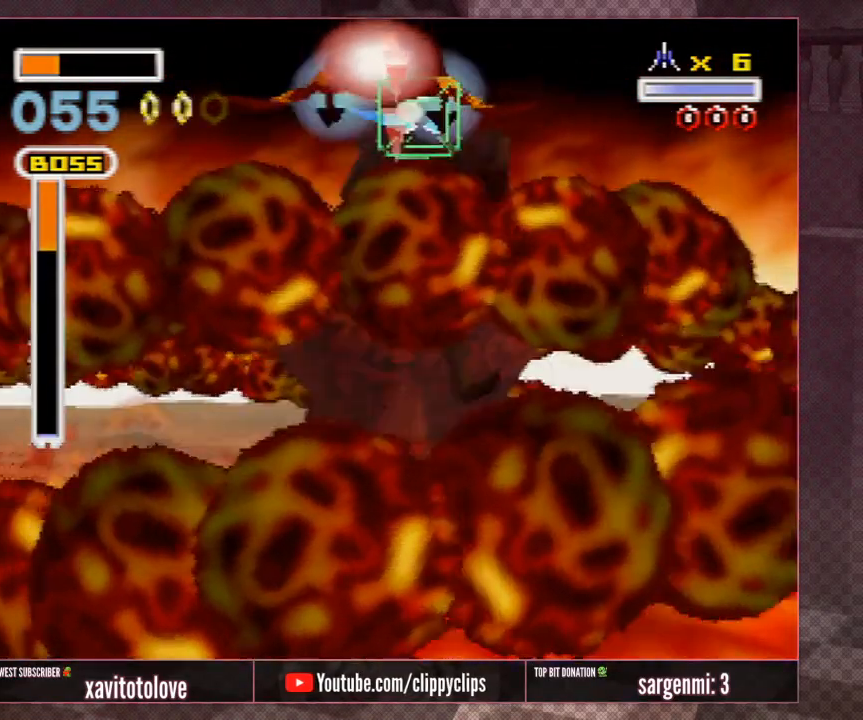
{"buttons": [], "left_stick": "down-right", "events": [[33, "A", "up"], [100, "A", "down"], [167, "A", "up"], [233, "A", "down"], [300, "A", "up"], [367, "A", "down"], [500, "A", "up"]]}
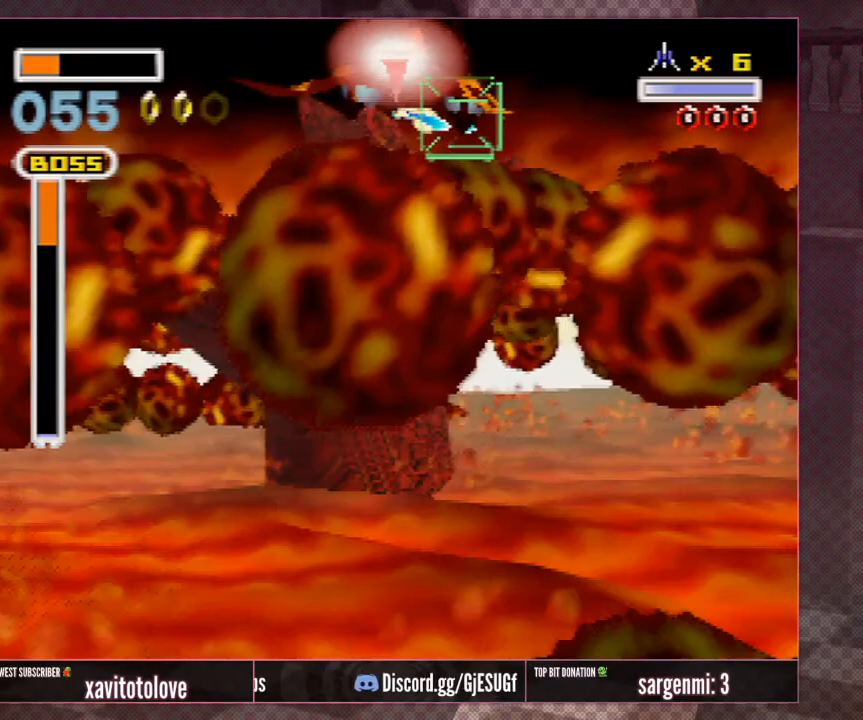
{"buttons": [], "left_stick": "down", "events": [[67, "A", "down"], [133, "A", "up"], [200, "A", "down"], [267, "A", "up"], [333, "A", "down"], [467, "A", "up"], [467, "left_stick", "down"]]}
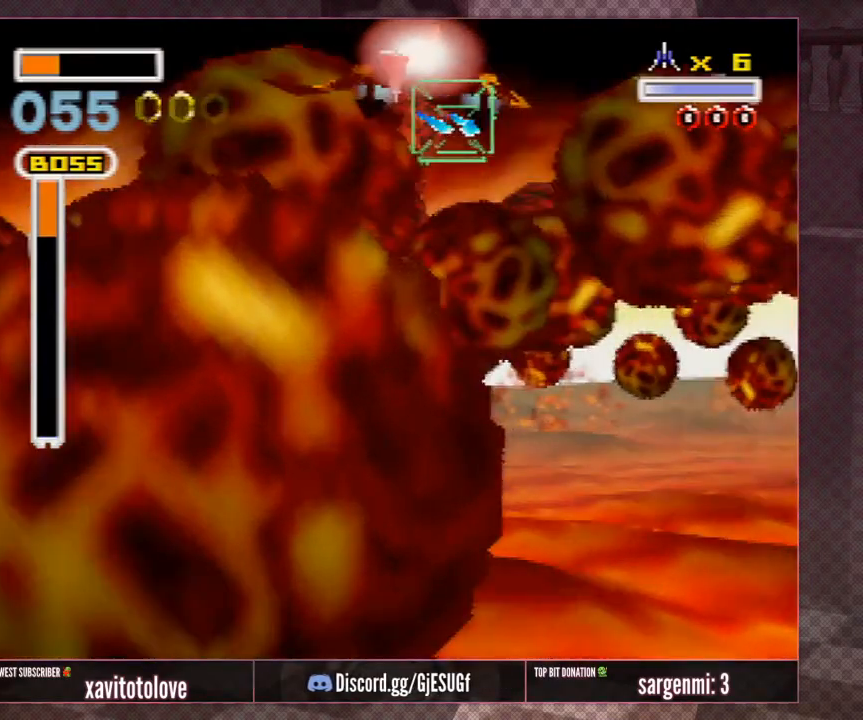
{"buttons": [], "left_stick": "down", "events": [[33, "A", "down"], [100, "A", "up"], [167, "A", "down"], [233, "A", "up"], [300, "A", "down"], [367, "A", "up"], [433, "A", "down"], [500, "A", "up"]]}
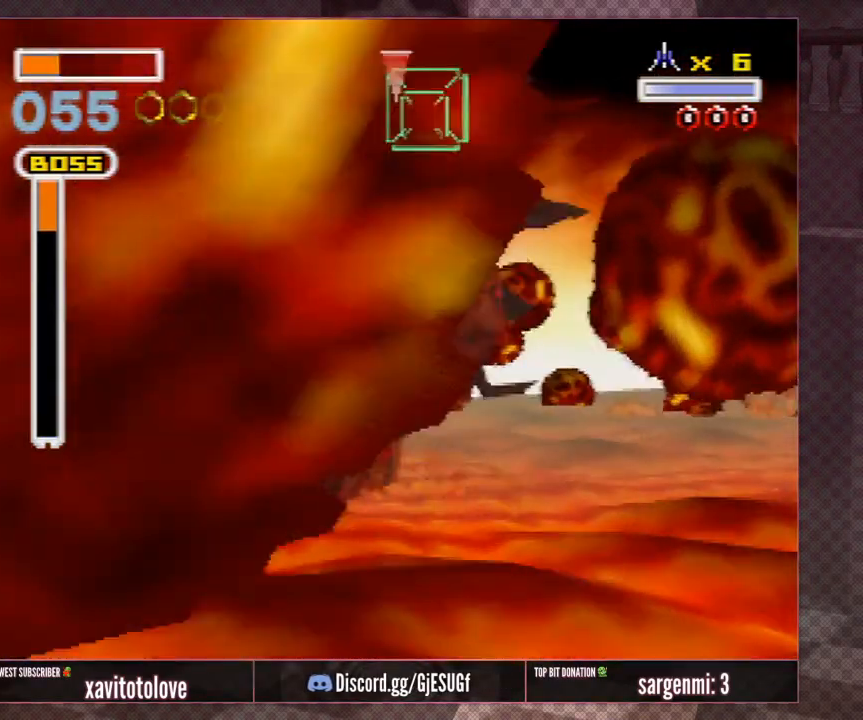
{"buttons": [], "left_stick": "down", "events": [[67, "A", "down"], [233, "A", "up"], [350, "A", "down"], [417, "A", "up"]]}
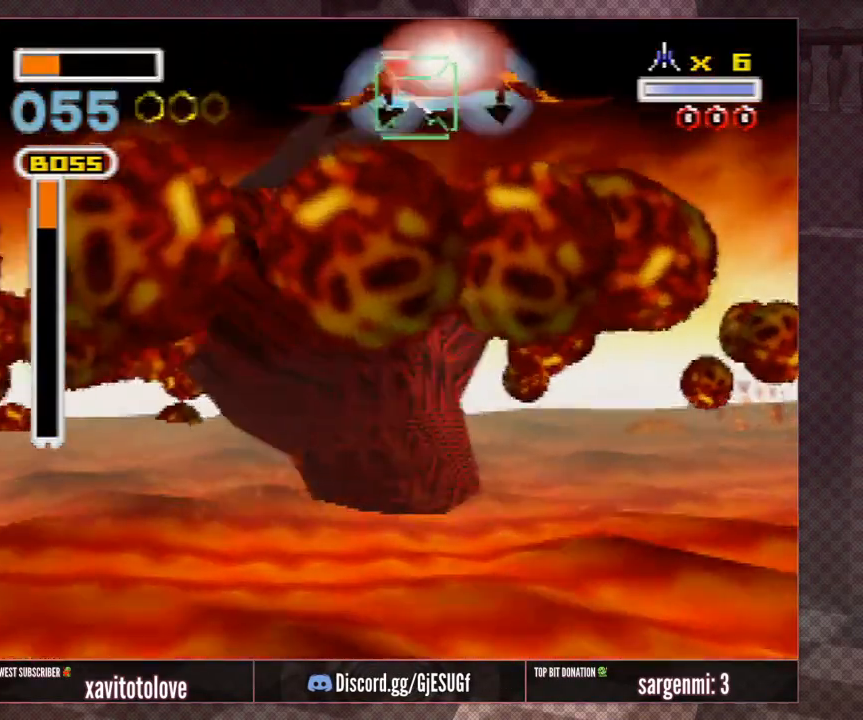
{"buttons": [], "left_stick": "down", "events": [[117, "A", "down"], [167, "A", "up"], [233, "A", "down"], [300, "A", "up"], [433, "A", "down"], [500, "A", "up"]]}
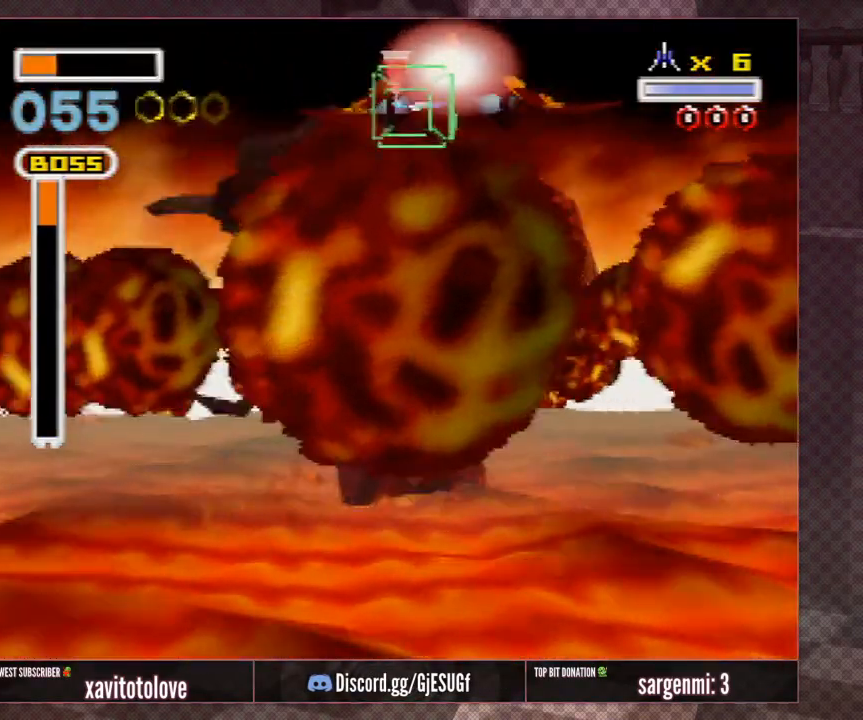
{"buttons": [], "left_stick": "down", "events": [[67, "A", "down"], [133, "A", "up"], [200, "A", "down"], [267, "A", "up"], [333, "A", "down"], [417, "A", "up"]]}
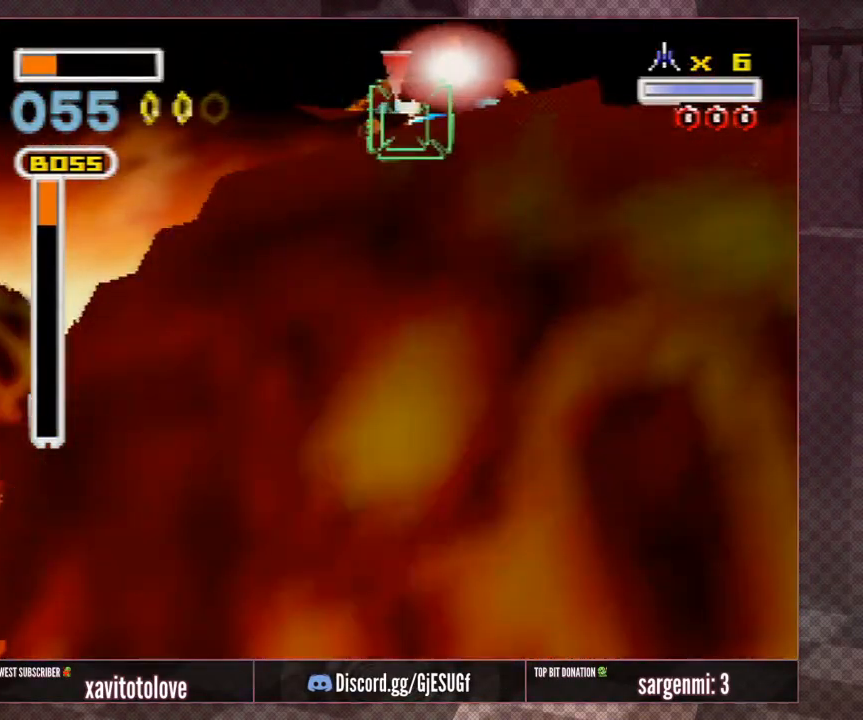
{"buttons": ["A"], "left_stick": "down", "events": [[33, "A", "down"], [100, "A", "up"], [100, "left_stick", "center"], [167, "A", "down"], [217, "A", "up"], [317, "A", "down"], [317, "left_stick", "down"], [367, "A", "up"], [467, "A", "down"]]}
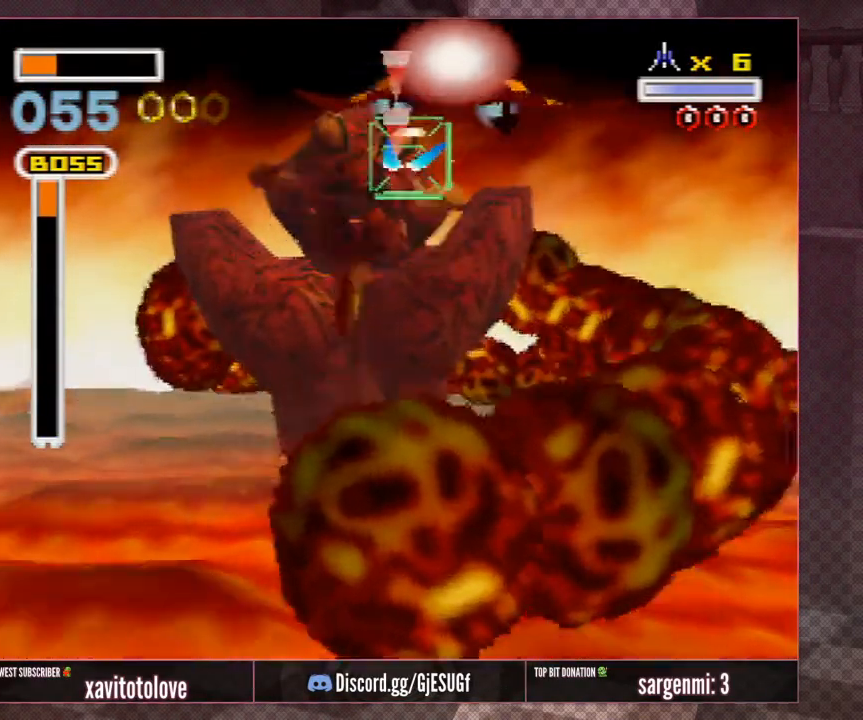
{"buttons": [], "left_stick": "down-left", "events": [[17, "A", "up"], [67, "A", "down"], [117, "A", "up"], [167, "left_stick", "down-left"], [217, "A", "down"], [283, "A", "up"], [317, "A", "down"], [367, "A", "up"], [417, "A", "down"], [467, "A", "up"]]}
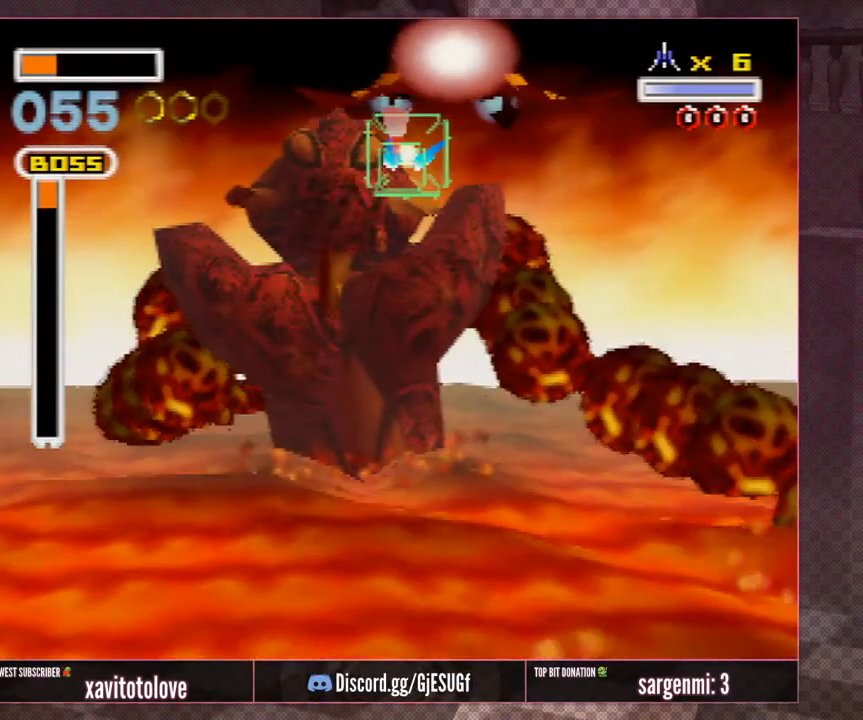
{"buttons": [], "left_stick": "down-left", "events": [[67, "A", "down"], [117, "A", "up"], [167, "A", "down"], [317, "A", "up"], [367, "A", "down"], [467, "A", "up"]]}
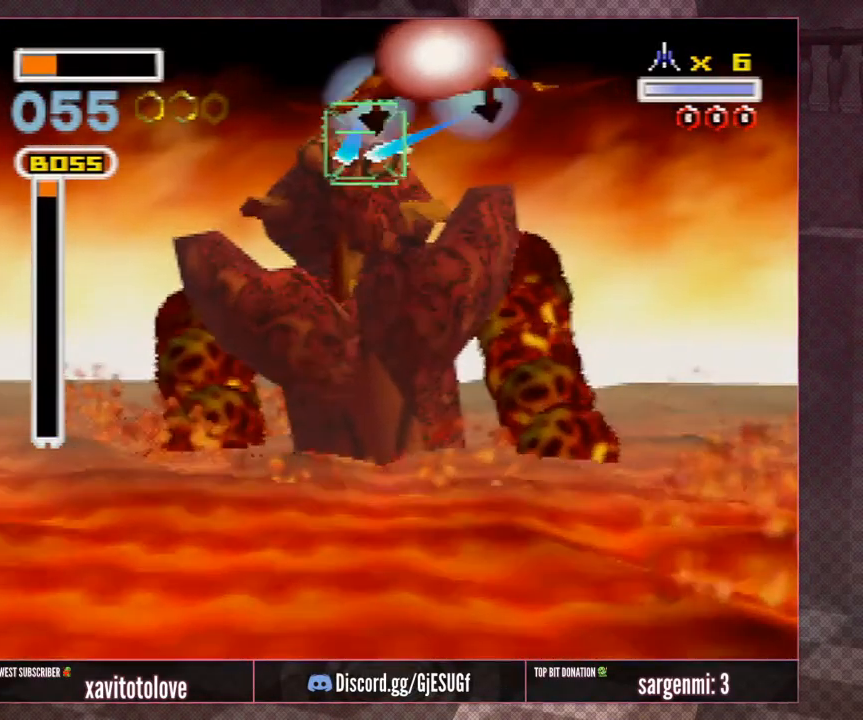
{"buttons": ["A"], "left_stick": "down", "events": [[17, "A", "down"], [67, "A", "up"], [133, "A", "down"], [233, "A", "up"], [317, "A", "down"], [367, "A", "up"], [467, "A", "down"], [467, "left_stick", "down"]]}
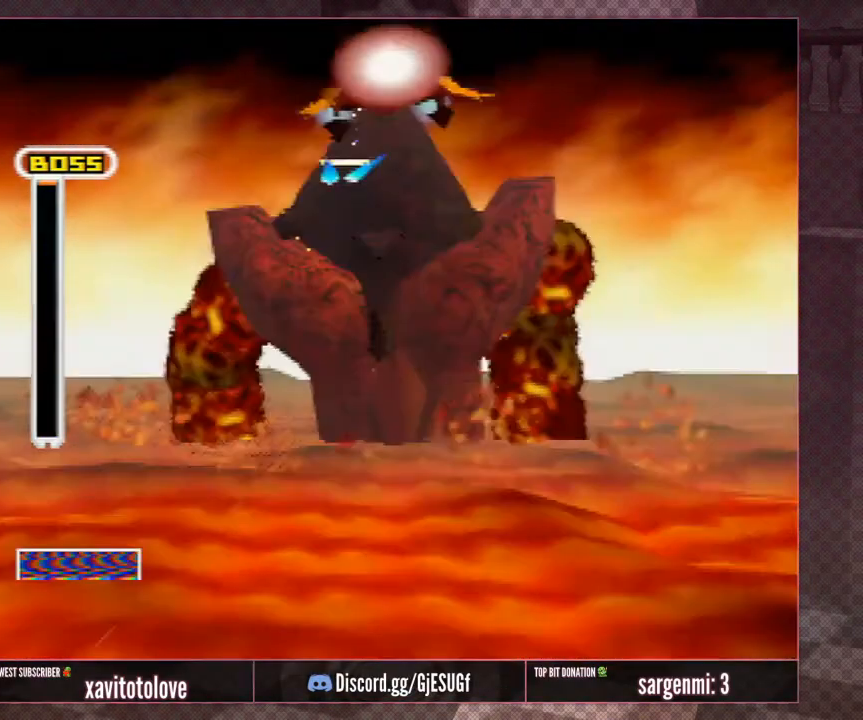
{"buttons": [], "left_stick": "center", "events": [[17, "A", "up"], [50, "A", "down"], [117, "A", "up"], [183, "A", "down"], [217, "A", "up"], [267, "A", "down"], [300, "A", "up"], [333, "left_stick", "center"]]}
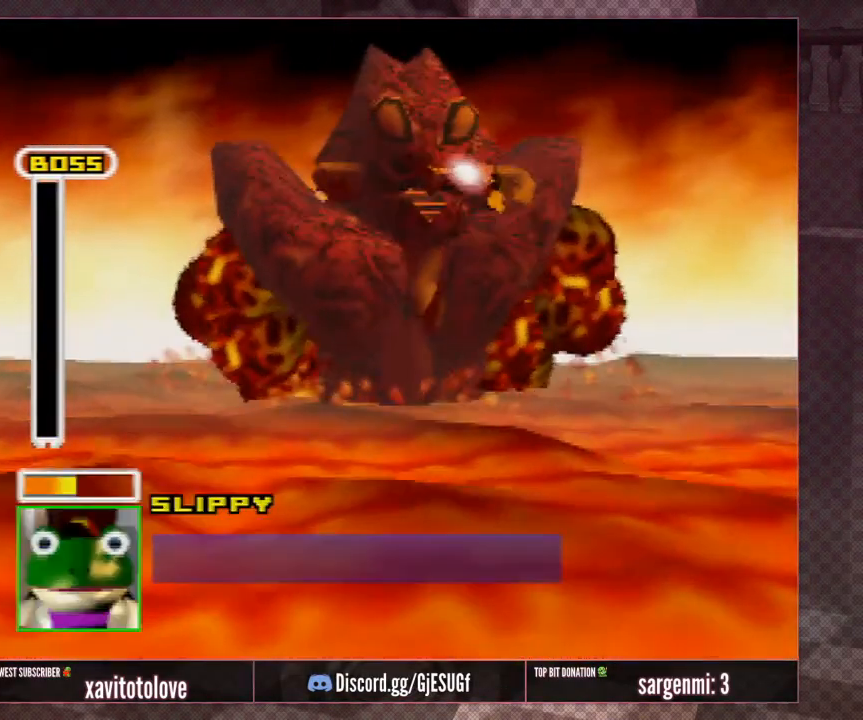
{"buttons": [], "left_stick": "center", "events": []}
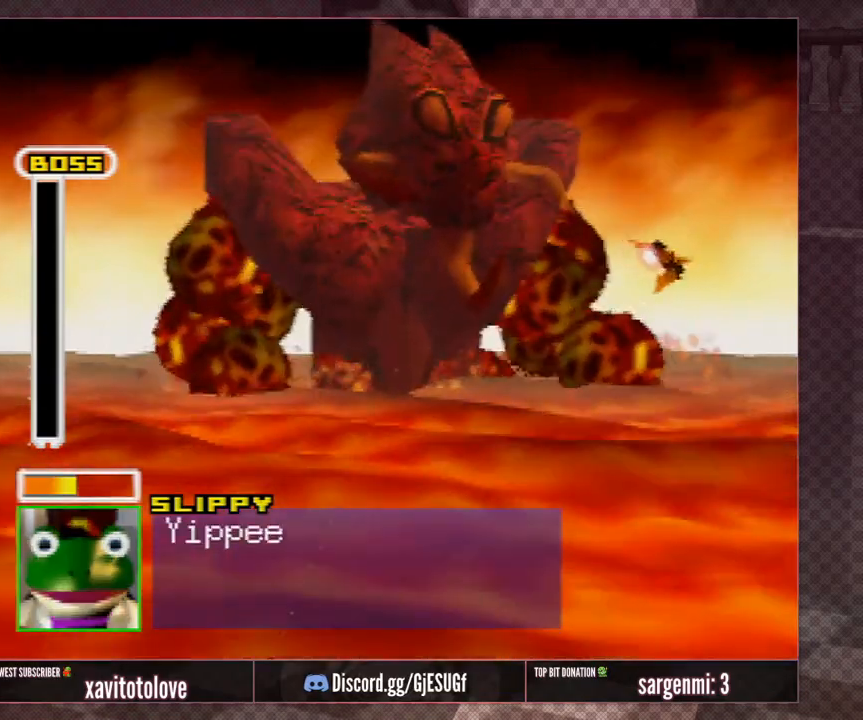
{"buttons": [], "left_stick": "center", "events": []}
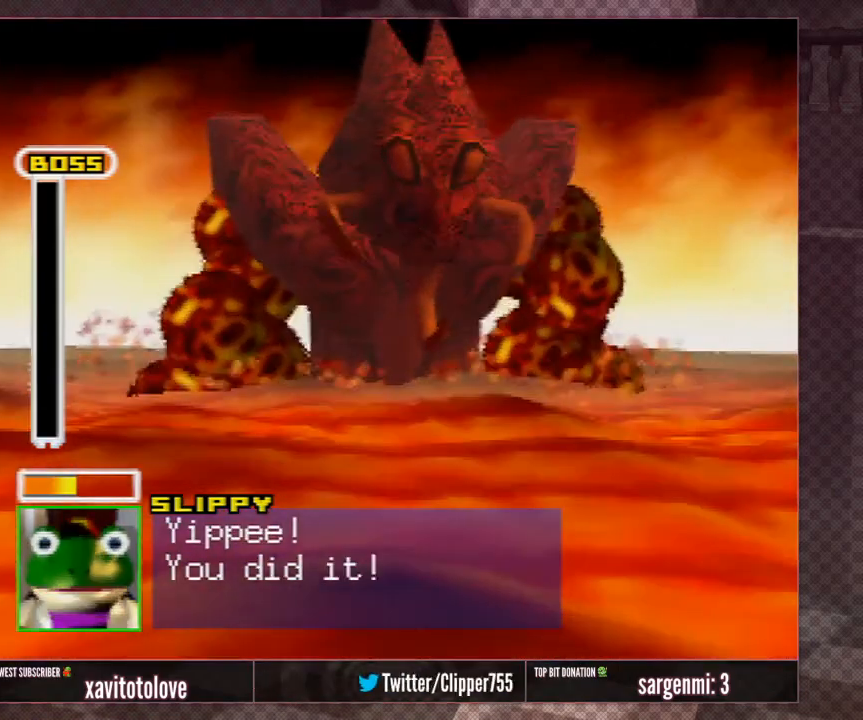
{"buttons": [], "left_stick": "center", "events": []}
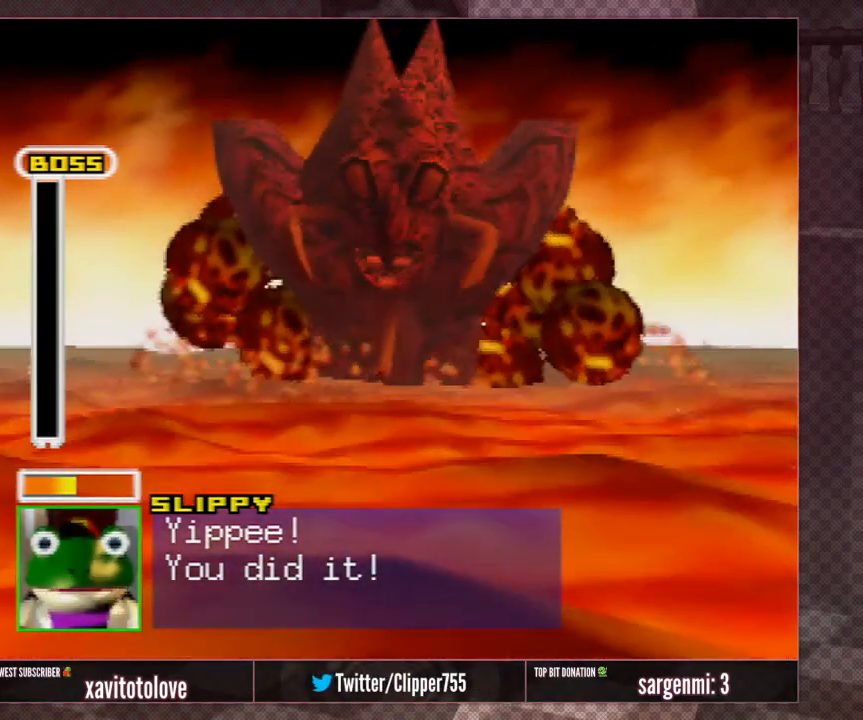
{"buttons": [], "left_stick": "center", "events": []}
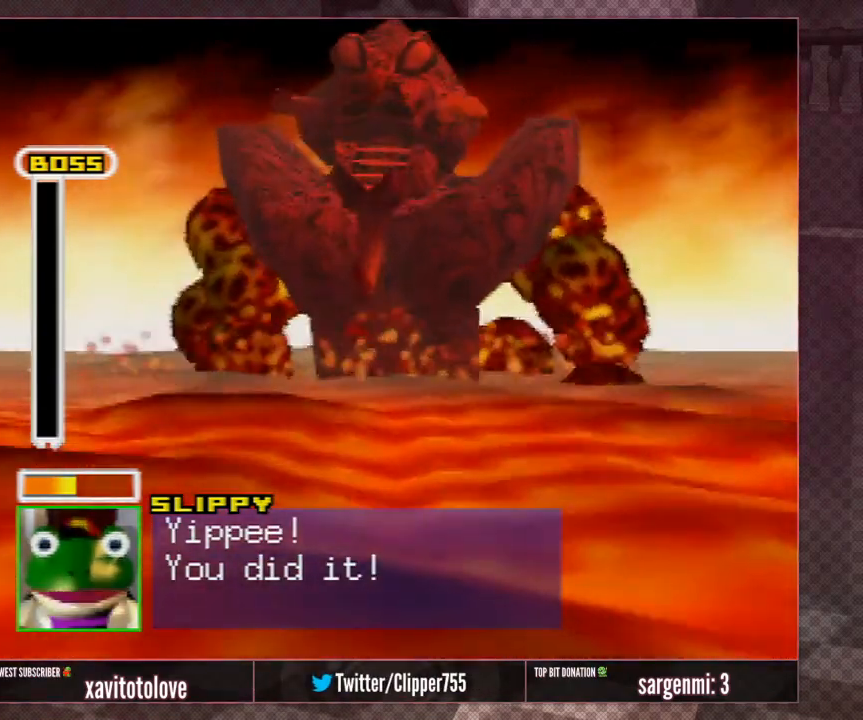
{"buttons": [], "left_stick": "center", "events": []}